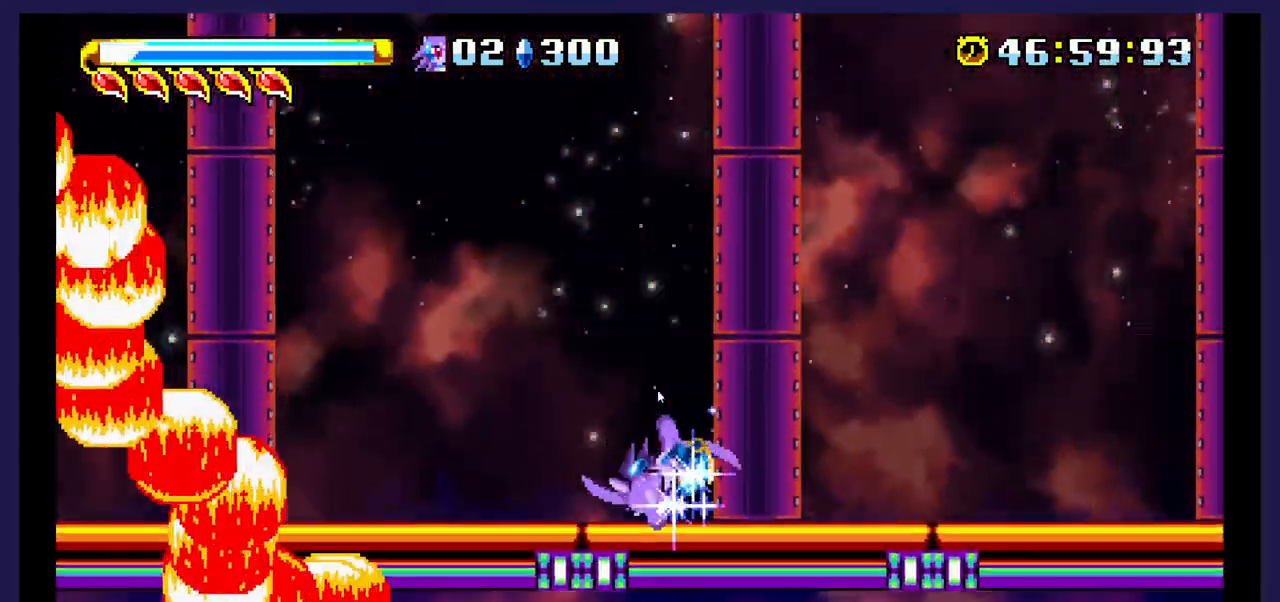
Gameplay with a controller (Xbox layout); each line is a JSON object with the inputs held at the frame after it (dt_ms = milliseconds from this image to that frame). "events" lists button and stick changes between this image and that frame as [ms after this image, input, new state], when the widget could be followed in between. Not read: left_stick right_stick.
{"dt_ms": 500, "buttons": ["DPAD_LEFT"], "events": []}
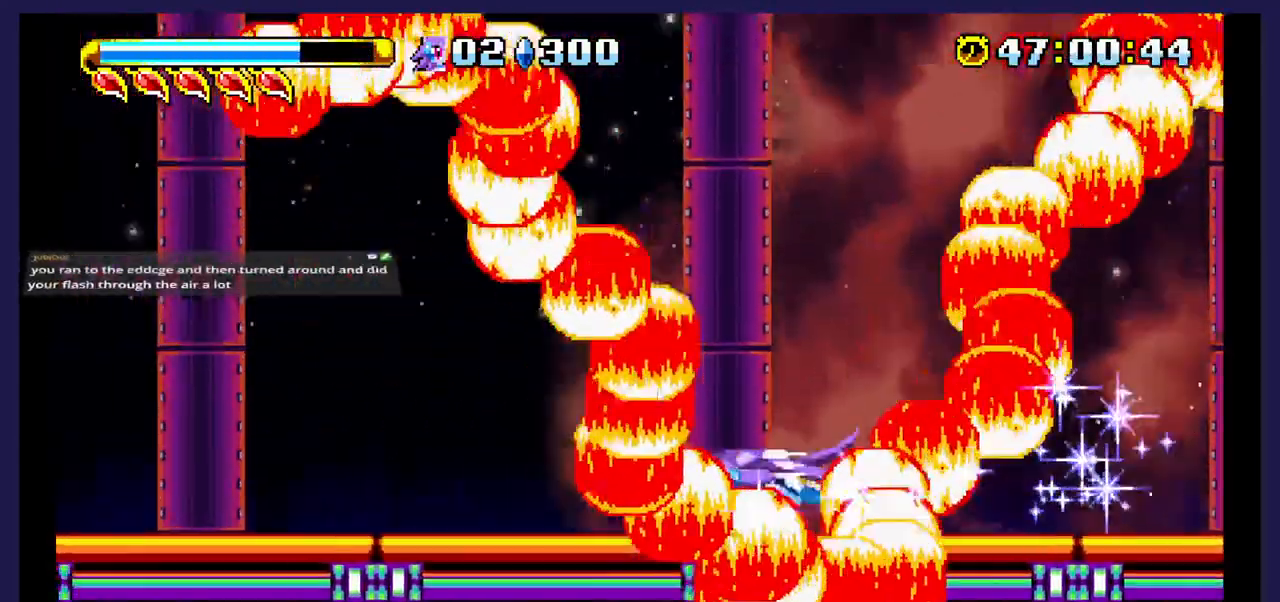
{"dt_ms": 500, "buttons": ["DPAD_RIGHT"], "events": [[33, "DPAD_LEFT", "up"], [367, "DPAD_RIGHT", "down"]]}
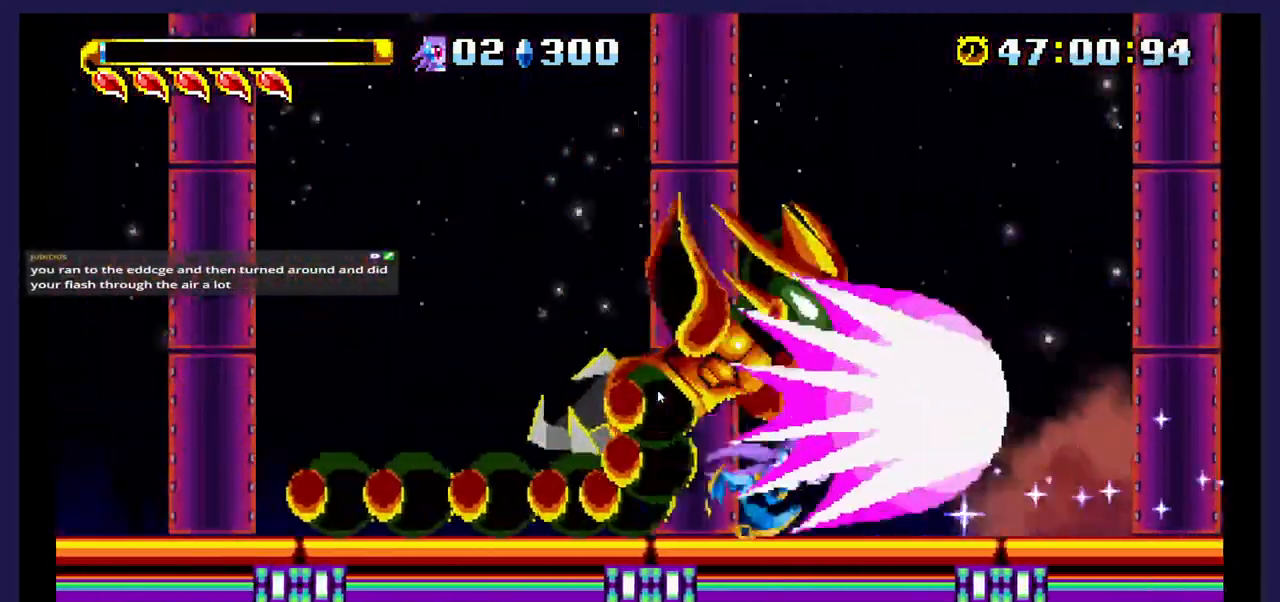
{"dt_ms": 500, "buttons": ["DPAD_RIGHT"], "events": []}
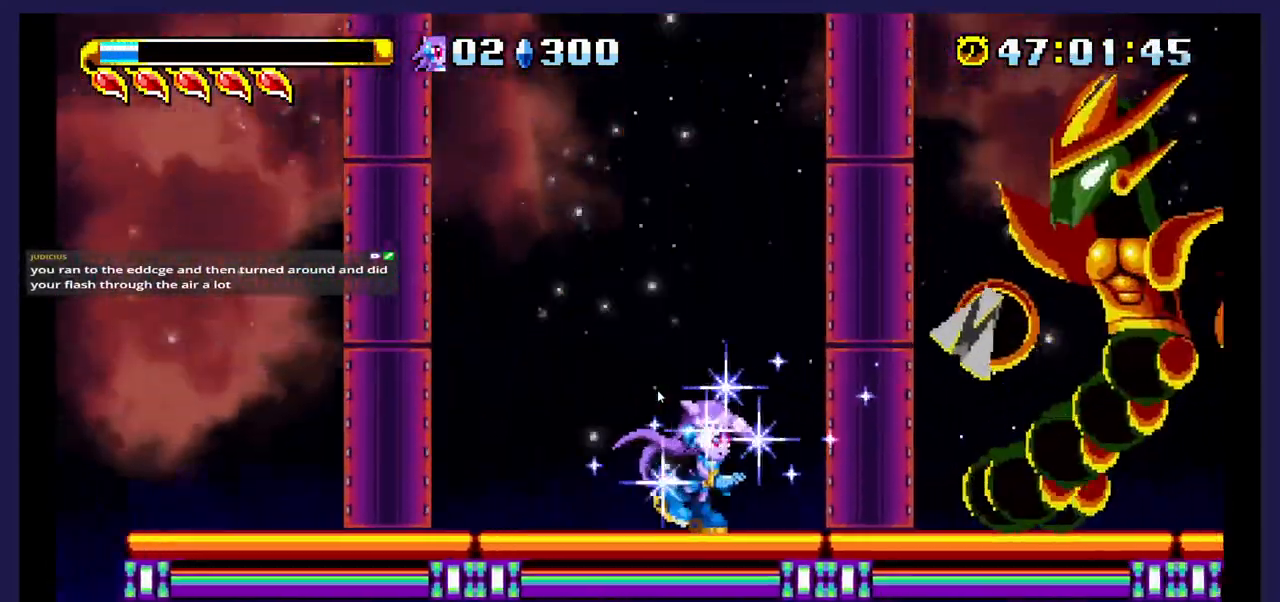
{"dt_ms": 500, "buttons": ["X", "DPAD_RIGHT"], "events": [[167, "A", "down"], [417, "A", "up"], [467, "X", "down"]]}
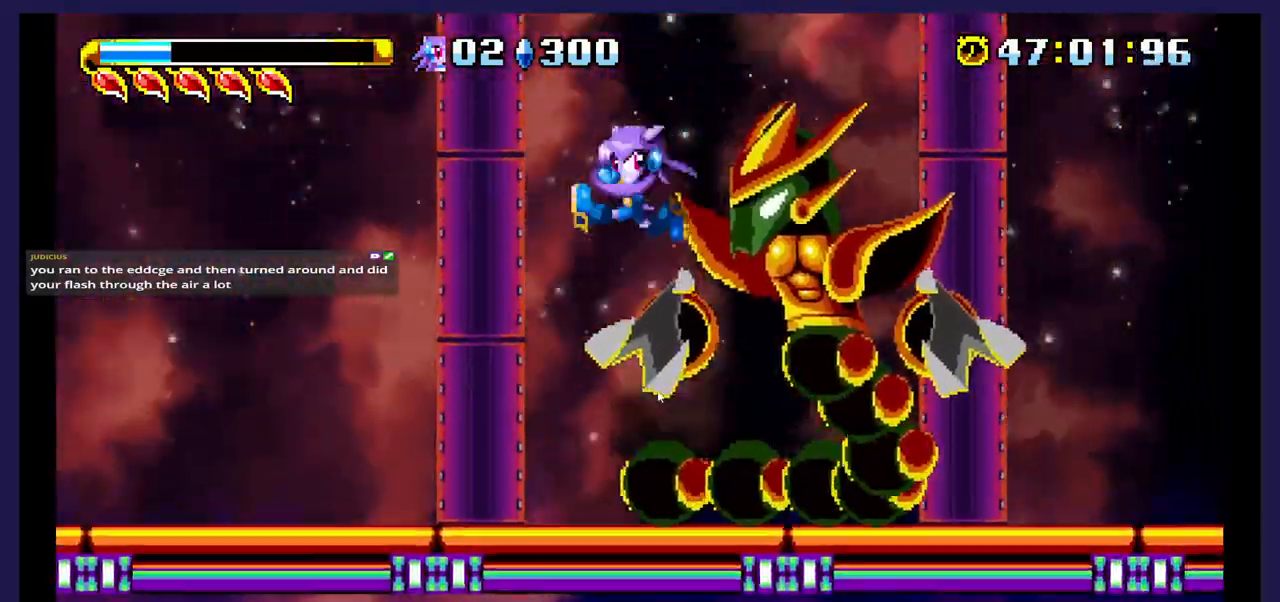
{"dt_ms": 1000, "buttons": ["A", "DPAD_LEFT"]}
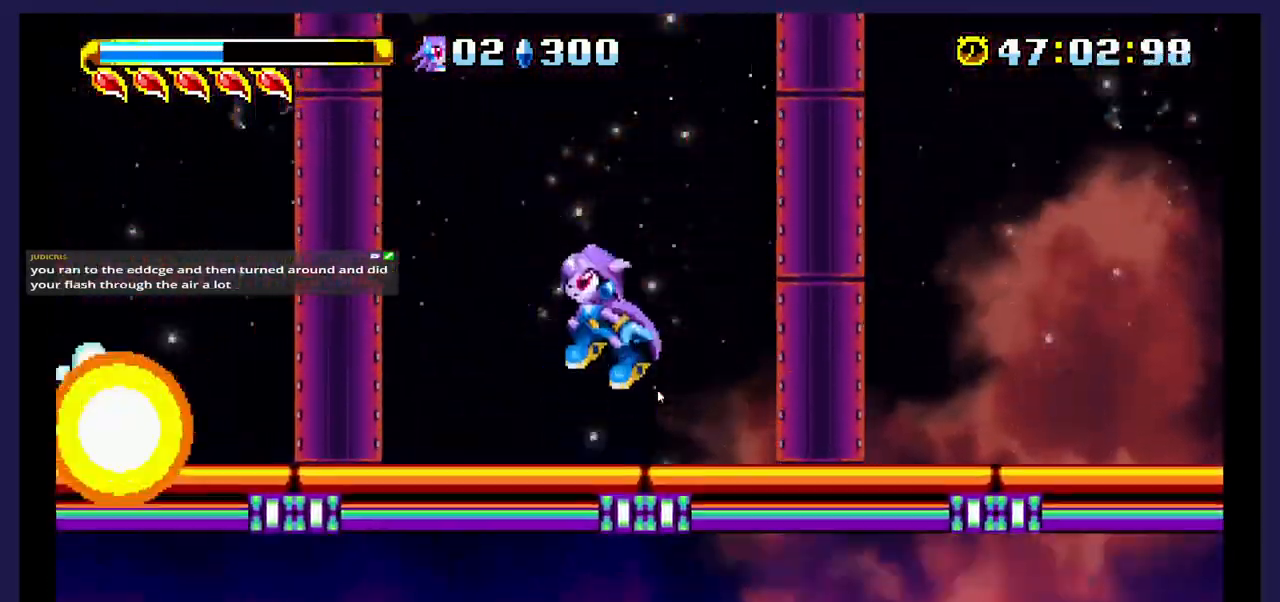
{"dt_ms": 500, "buttons": ["DPAD_LEFT"], "events": [[400, "A", "up"]]}
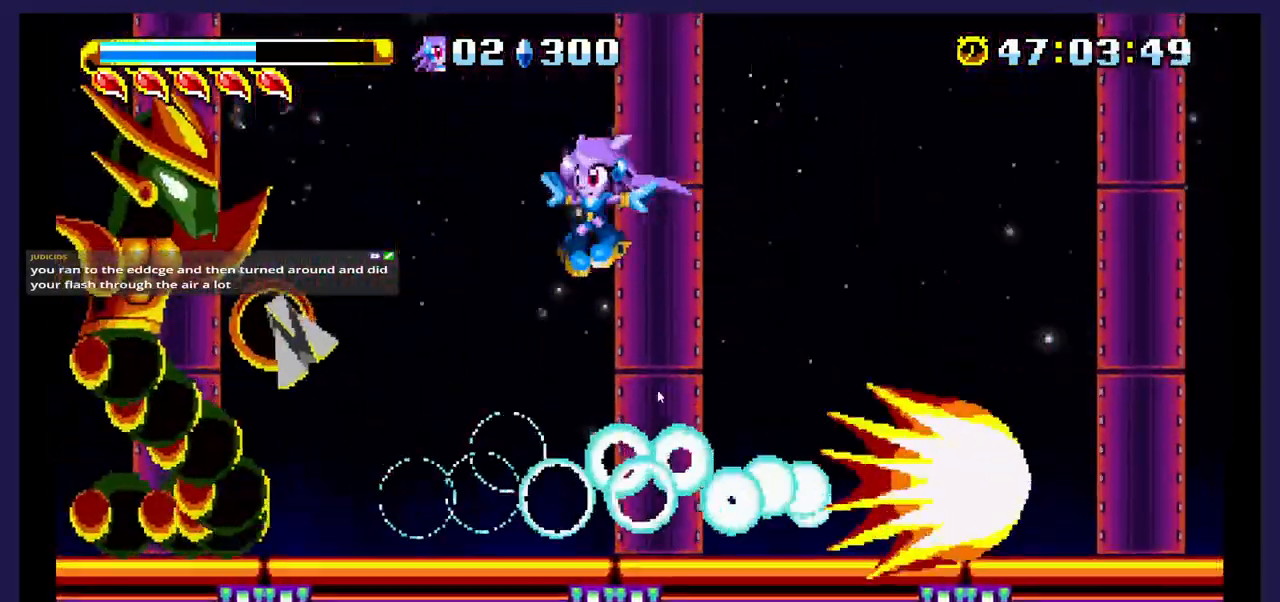
{"dt_ms": 500, "buttons": ["A"], "events": [[67, "X", "down"], [267, "DPAD_LEFT", "up"], [267, "X", "up"], [483, "A", "down"]]}
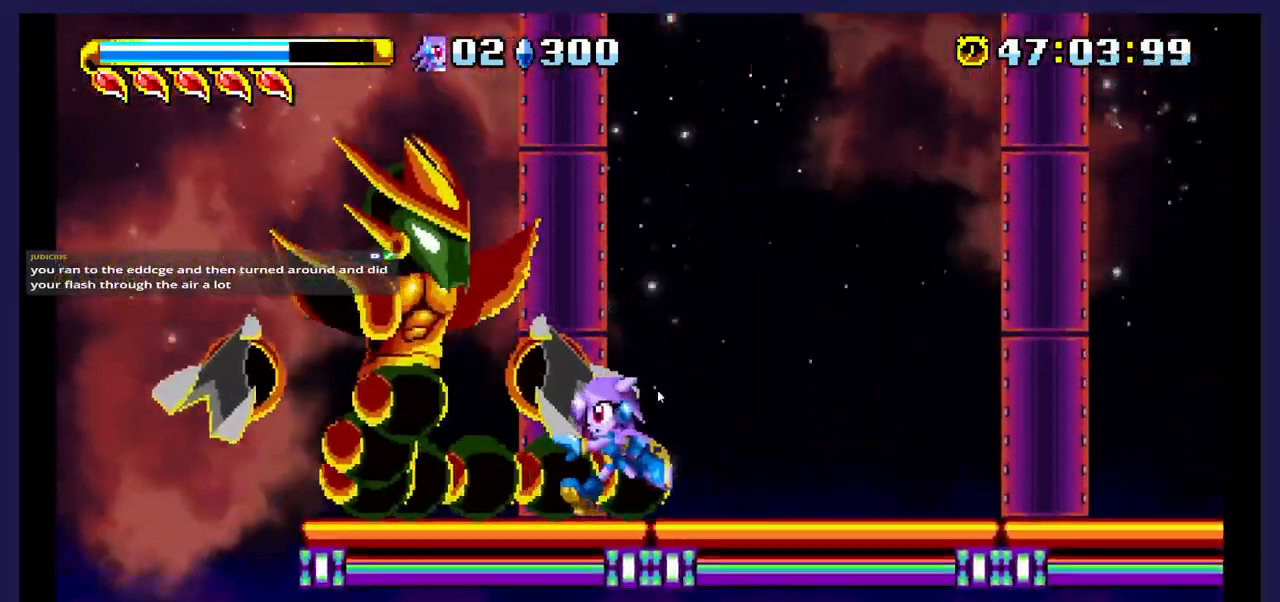
{"dt_ms": 500, "buttons": ["X", "DPAD_RIGHT"], "events": [[167, "DPAD_LEFT", "down"], [217, "A", "up"], [250, "X", "down"], [283, "DPAD_LEFT", "up"], [450, "DPAD_RIGHT", "down"]]}
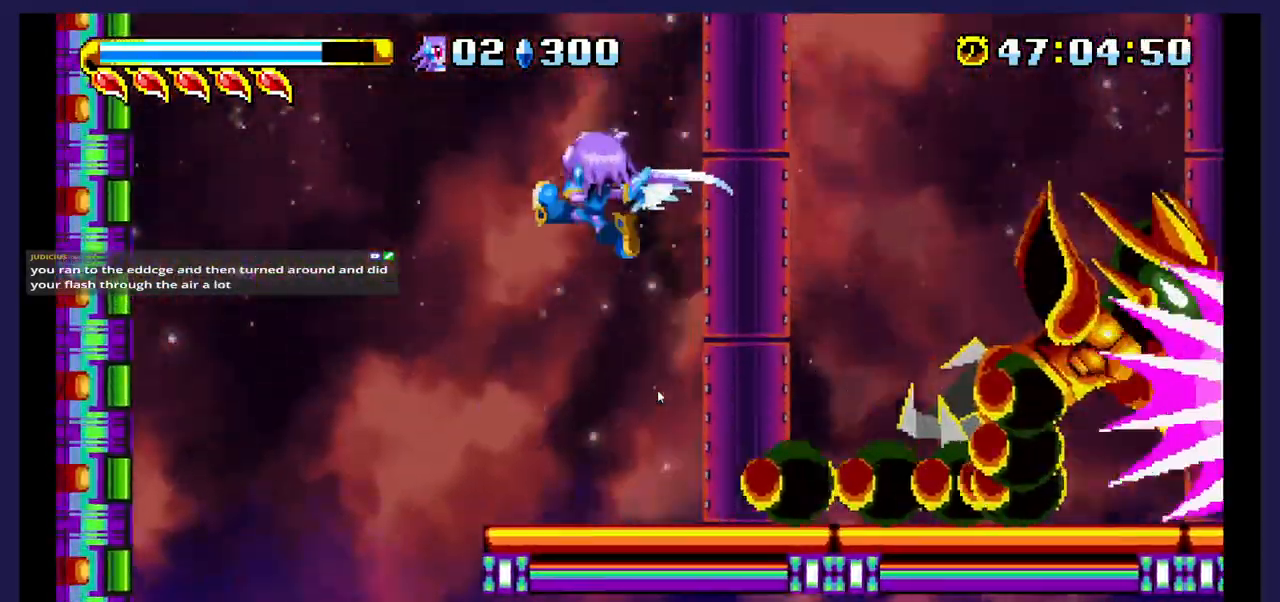
{"dt_ms": 500, "buttons": ["DPAD_RIGHT"], "events": [[100, "X", "up"]]}
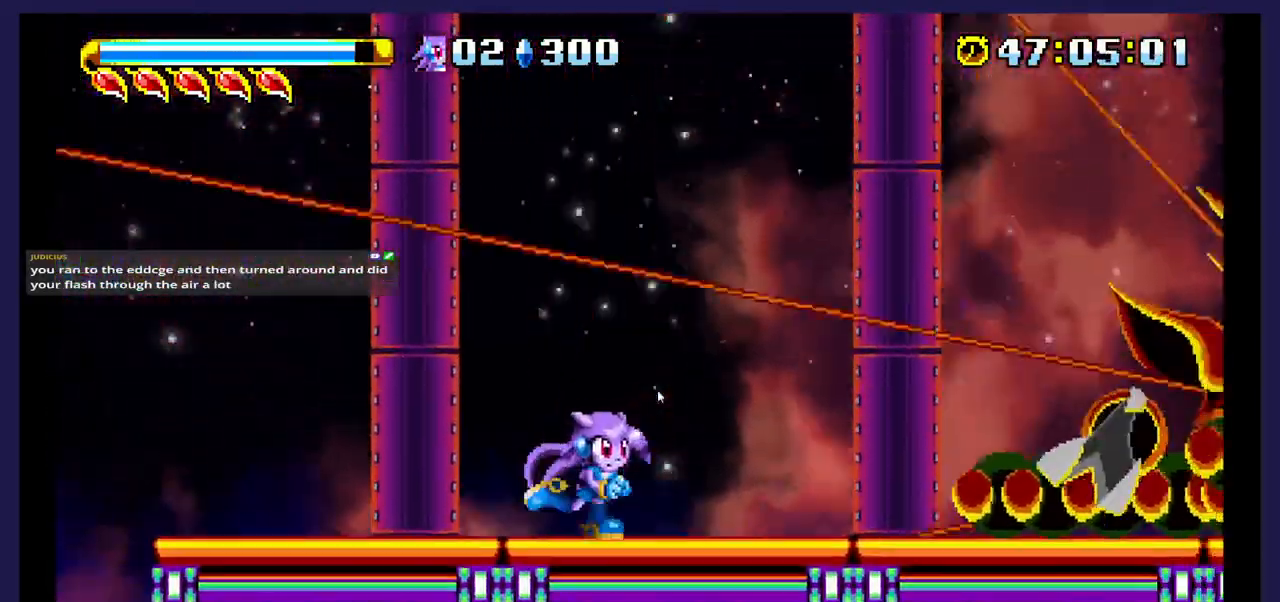
{"dt_ms": 500, "buttons": ["DPAD_RIGHT"], "events": [[183, "A", "down"], [383, "A", "up"]]}
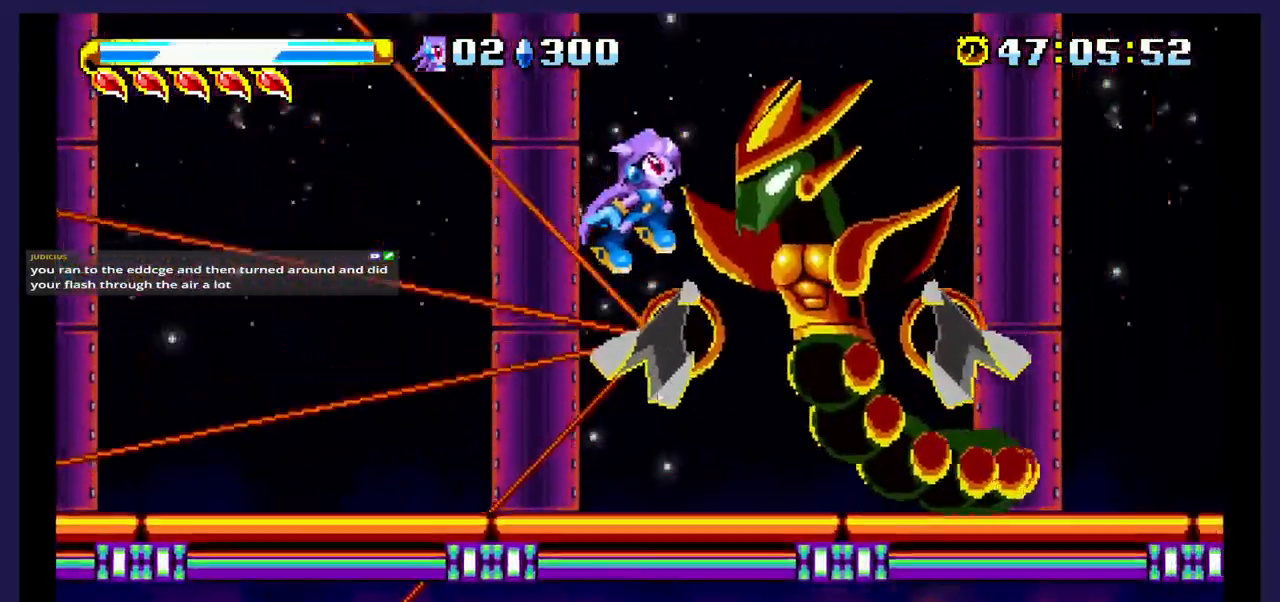
{"dt_ms": 500, "buttons": ["X", "DPAD_LEFT"], "events": [[83, "X", "down"], [217, "X", "up"], [233, "DPAD_RIGHT", "up"], [283, "X", "down"], [300, "DPAD_LEFT", "down"], [400, "X", "up"], [483, "DPAD_UP", "down"], [483, "X", "down"], [500, "DPAD_UP", "up"]]}
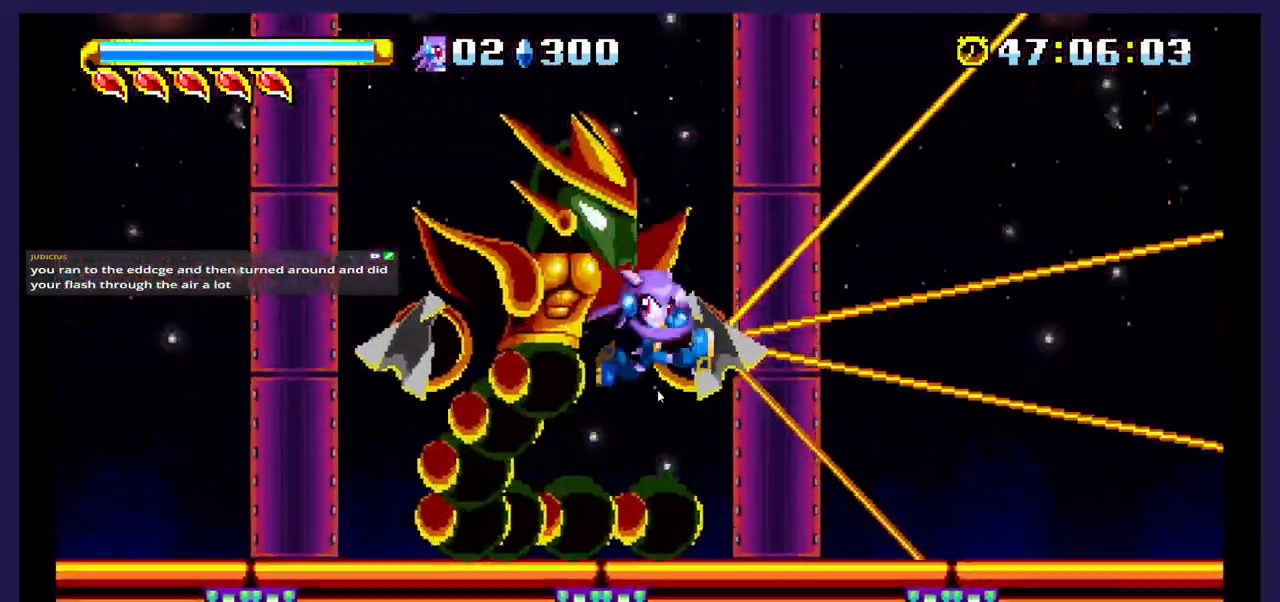
{"dt_ms": 500, "buttons": ["A", "DPAD_RIGHT"]}
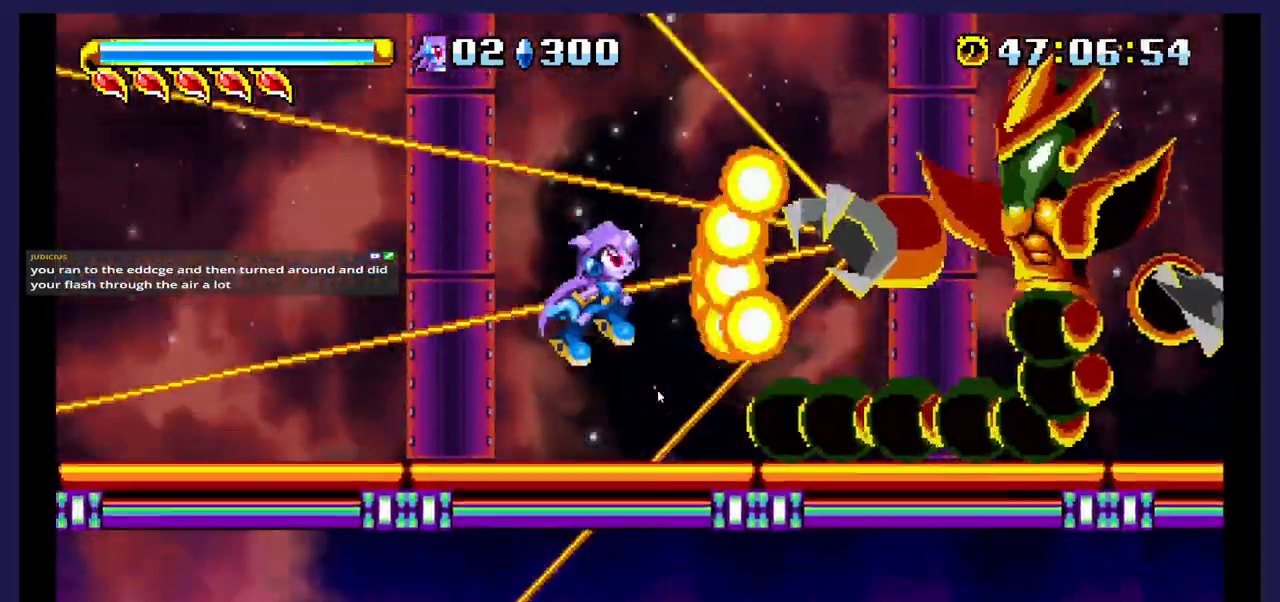
{"dt_ms": 500, "buttons": ["B", "DPAD_RIGHT"], "events": [[317, "A", "up"], [450, "B", "down"]]}
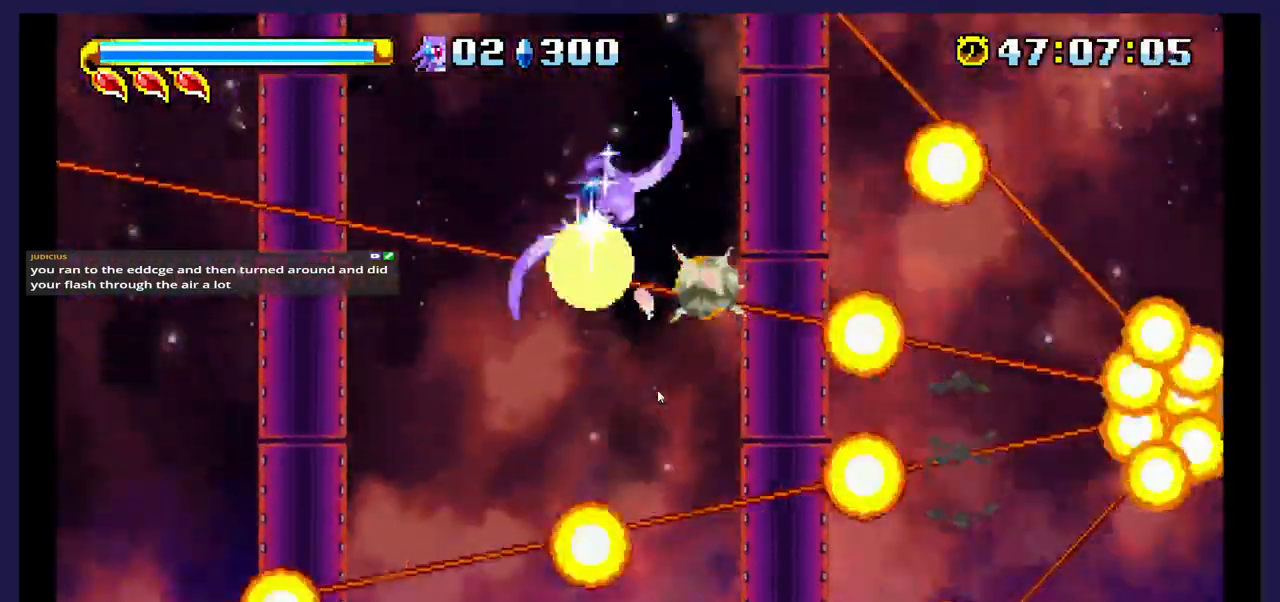
{"dt_ms": 500, "buttons": ["DPAD_RIGHT"], "events": [[100, "B", "up"], [217, "B", "down"], [367, "B", "up"]]}
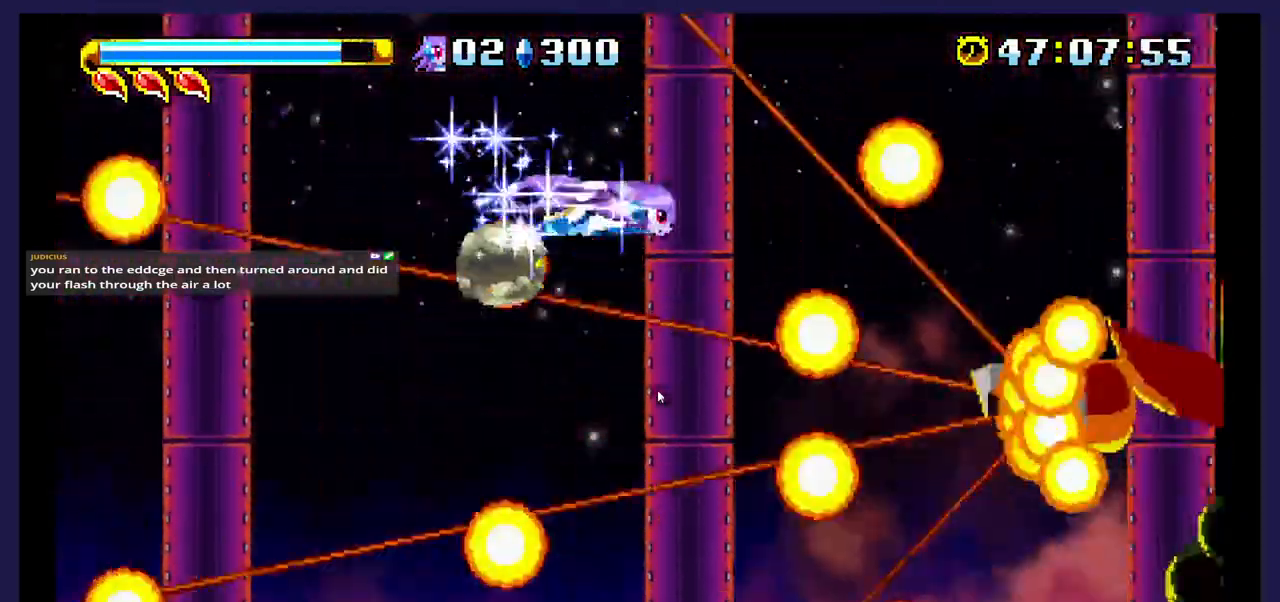
{"dt_ms": 500, "buttons": ["DPAD_LEFT"], "events": [[300, "DPAD_RIGHT", "up"], [367, "DPAD_LEFT", "down"]]}
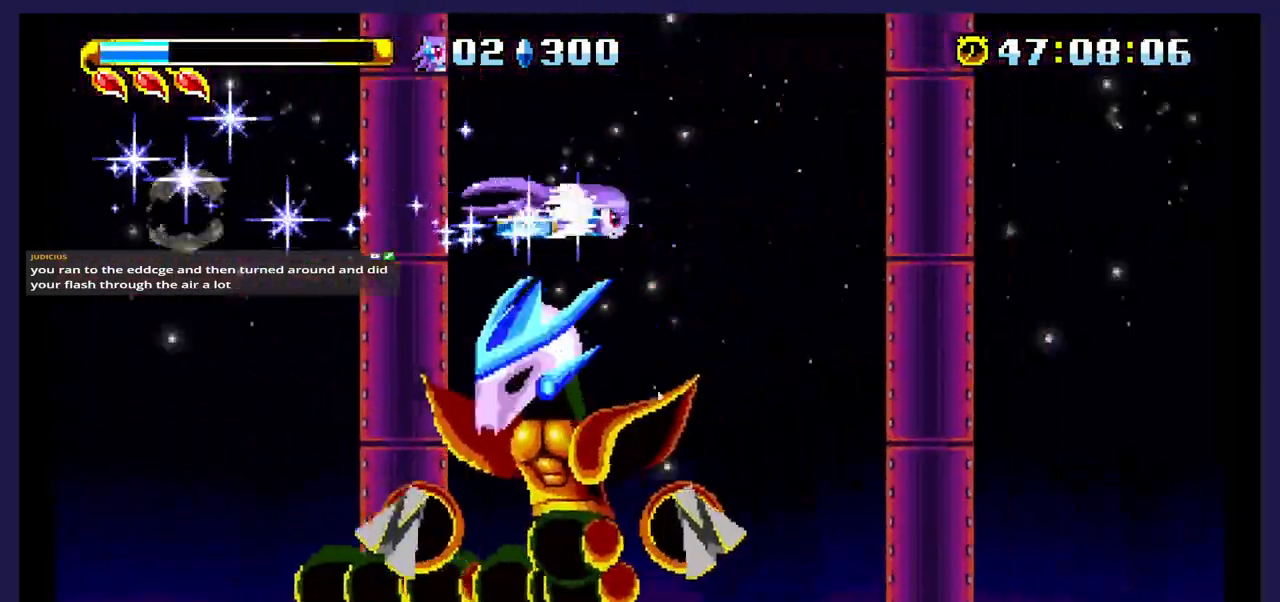
{"dt_ms": 500, "buttons": ["X", "DPAD_LEFT"], "events": [[283, "X", "down"], [400, "DPAD_UP", "down"], [417, "X", "up"], [483, "X", "down"], [500, "DPAD_UP", "up"]]}
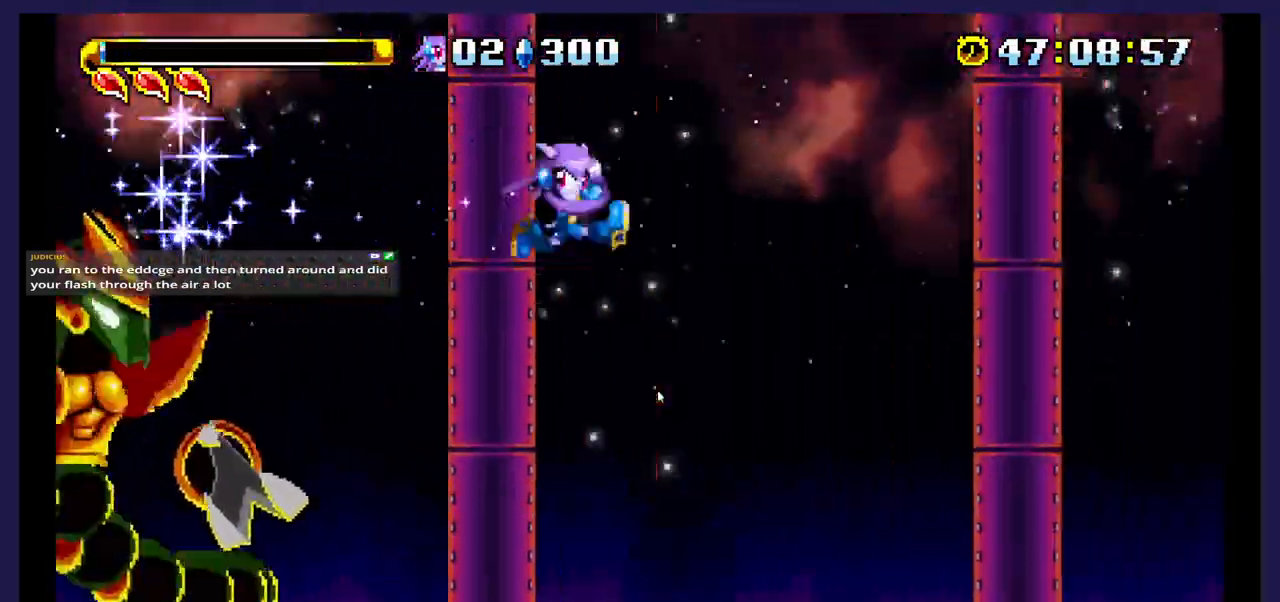
{"dt_ms": 500, "buttons": ["X", "DPAD_LEFT"]}
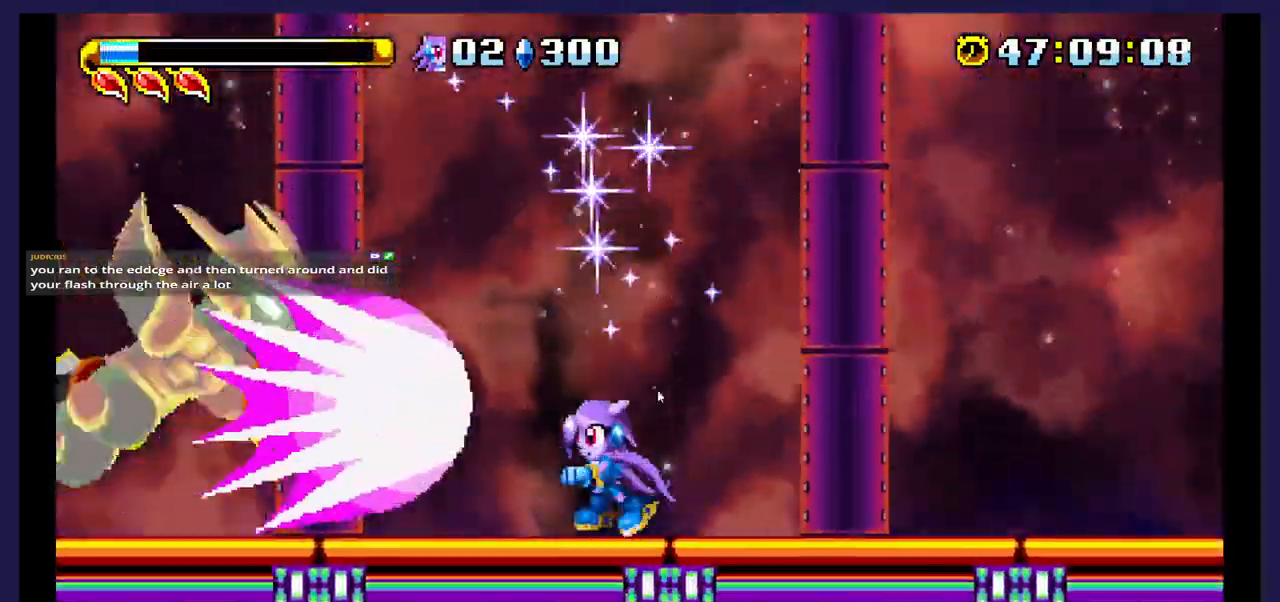
{"dt_ms": 1000, "buttons": ["X", "DPAD_LEFT"]}
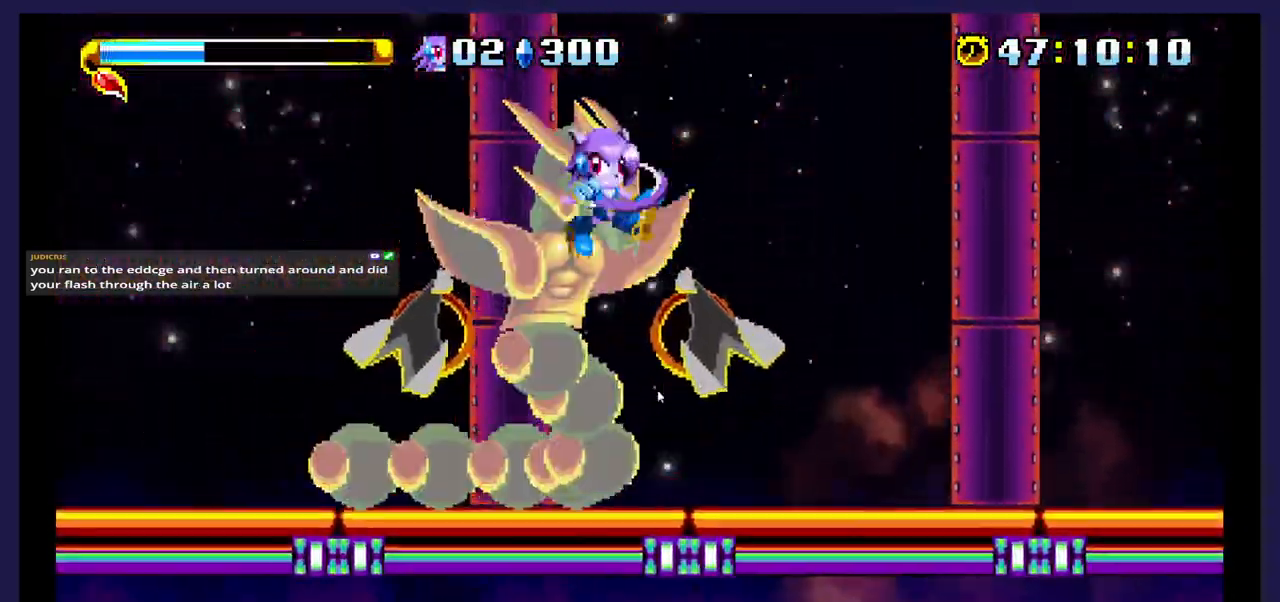
{"dt_ms": 500, "buttons": ["X"], "events": [[33, "DPAD_LEFT", "up"], [100, "X", "up"], [167, "X", "down"], [250, "DPAD_RIGHT", "down"], [283, "X", "up"], [383, "X", "down"], [450, "DPAD_RIGHT", "up"]]}
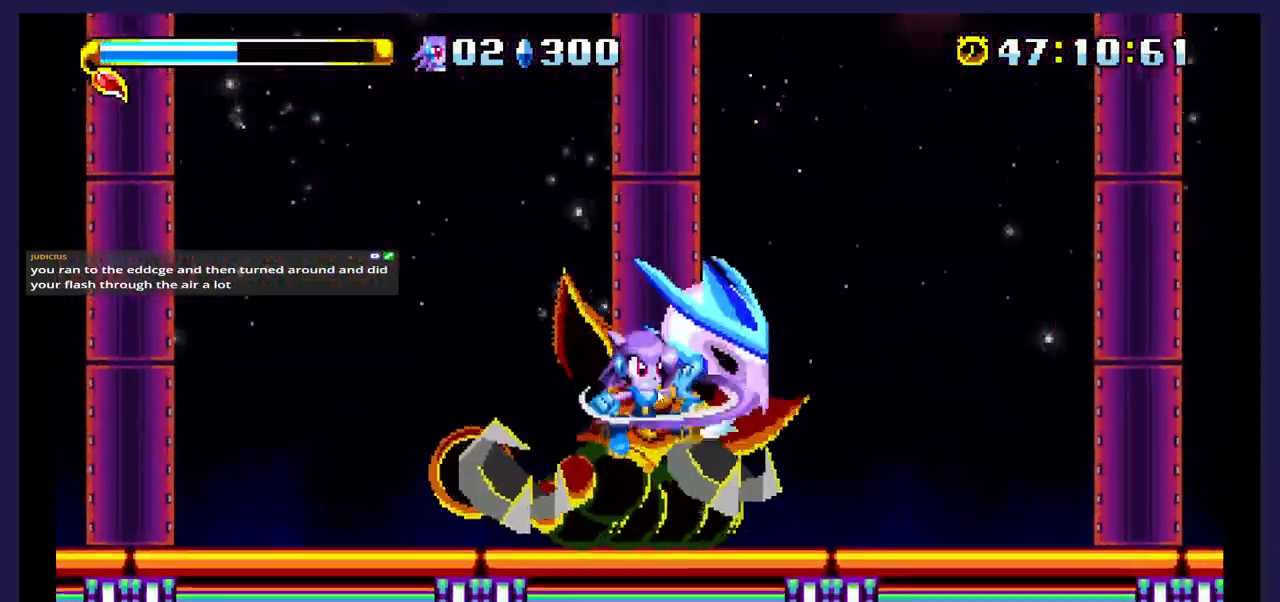
{"dt_ms": 500, "buttons": ["A"], "events": [[33, "X", "up"], [217, "DPAD_LEFT", "down"], [350, "A", "down"], [417, "DPAD_LEFT", "up"]]}
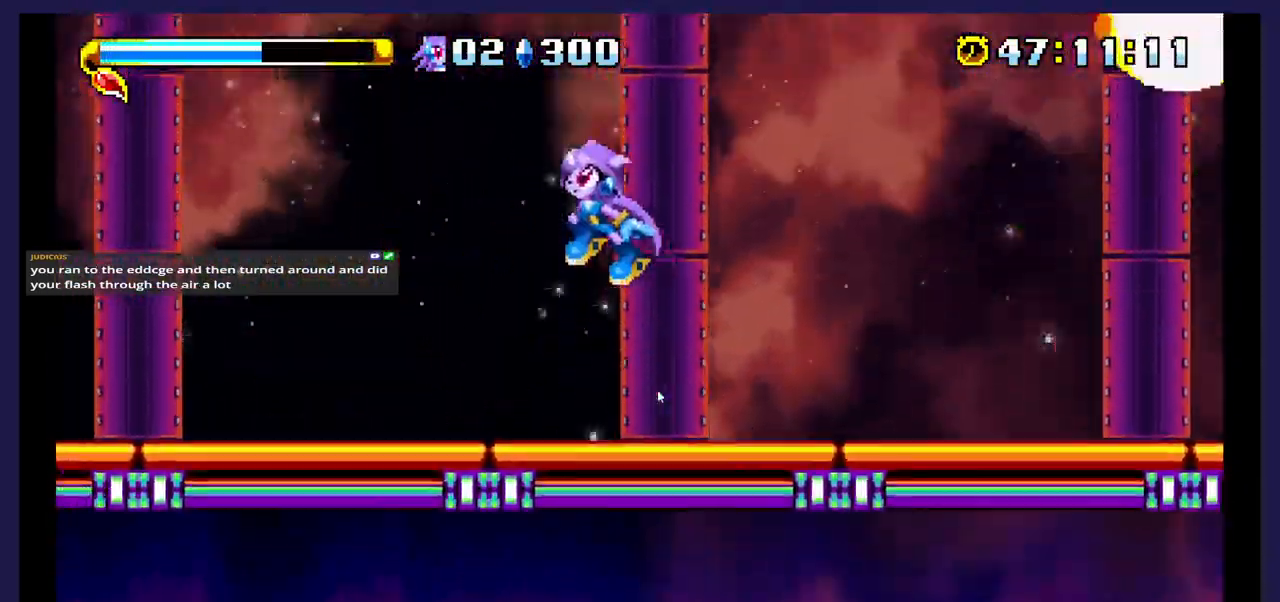
{"dt_ms": 500, "buttons": ["A", "DPAD_RIGHT"], "events": [[17, "DPAD_RIGHT", "down"]]}